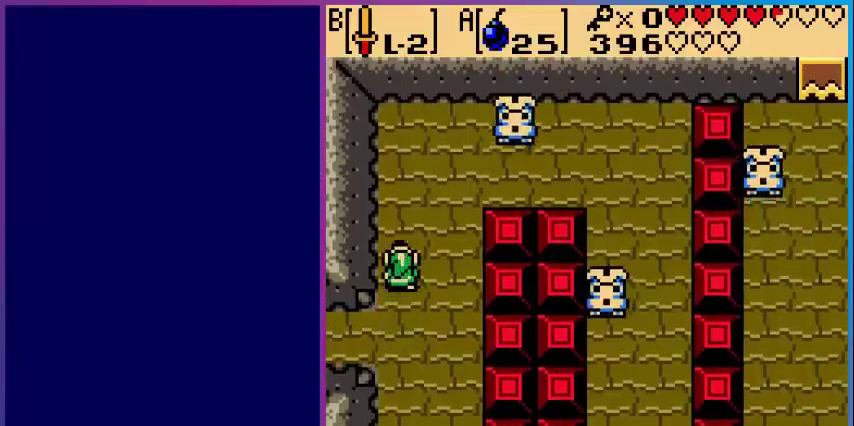
Gameplay with a controller (Nintendo layout); each line is a JSON object with the inputs held at the frame after it. "events" lists button and stick changes between this image and that frame as [ms after this image, input, new state], when the widget could be followed in between. Not read: L3 R3.
{"buttons": ["DPAD_DOWN"], "events": [[120, "DPAD_DOWN", "down"]]}
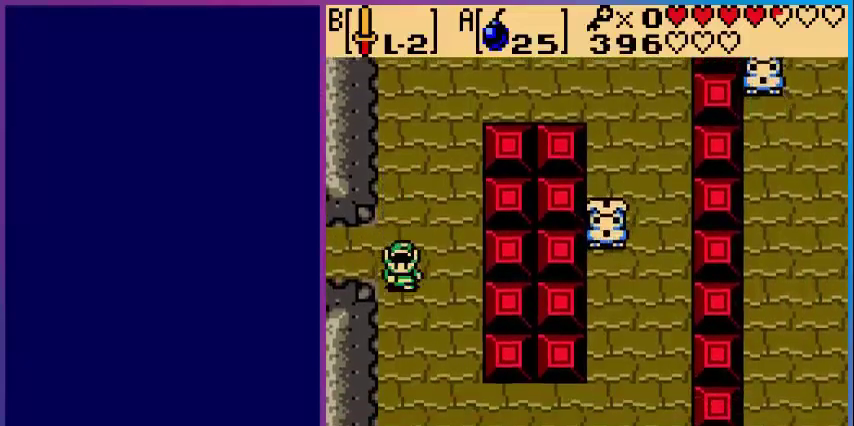
{"buttons": [], "events": [[320, "DPAD_DOWN", "up"], [360, "START", "down"], [480, "START", "up"]]}
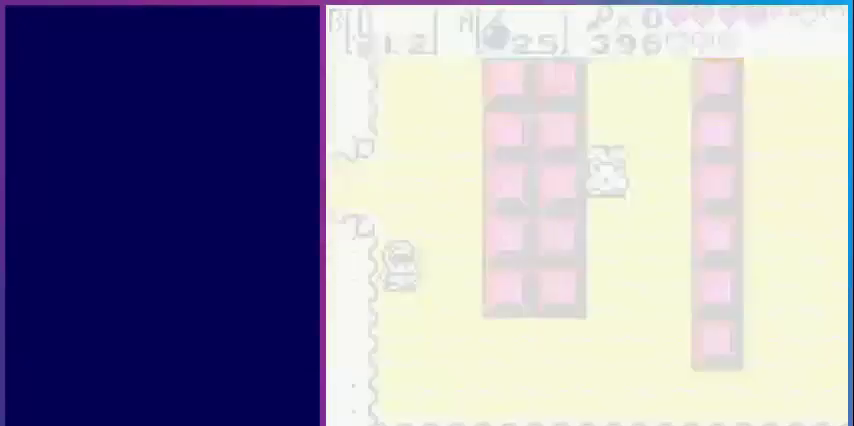
{"buttons": [], "events": []}
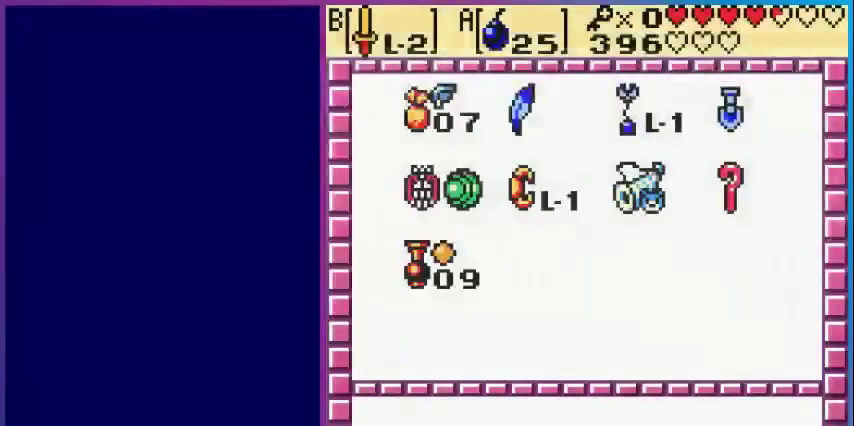
{"buttons": [], "events": []}
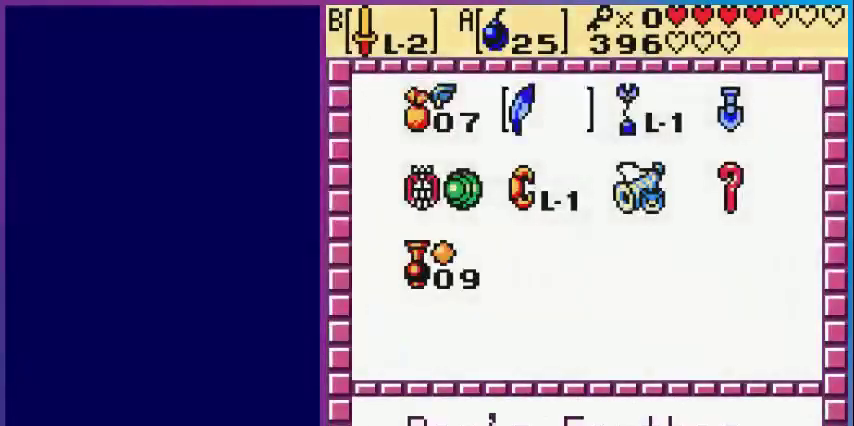
{"buttons": ["DPAD_DOWN"], "events": [[80, "DPAD_LEFT", "down"], [200, "DPAD_LEFT", "up"], [280, "DPAD_DOWN", "down"], [360, "DPAD_DOWN", "up"], [480, "DPAD_DOWN", "down"]]}
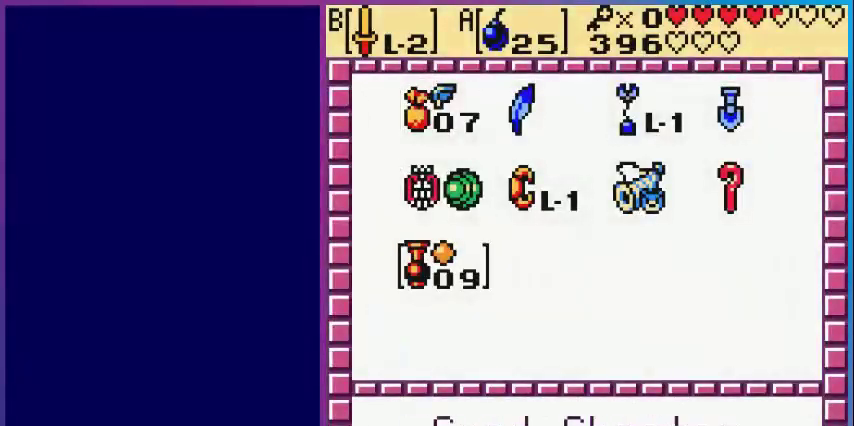
{"buttons": [], "events": [[80, "A", "down"], [80, "DPAD_DOWN", "up"], [280, "A", "up"]]}
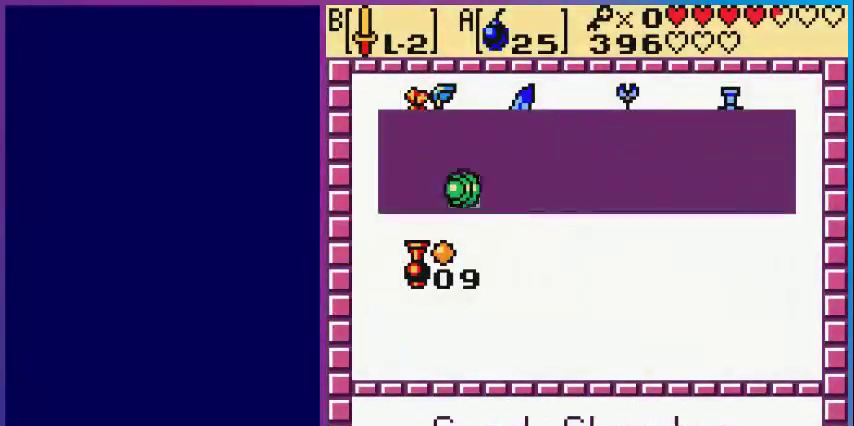
{"buttons": [], "events": []}
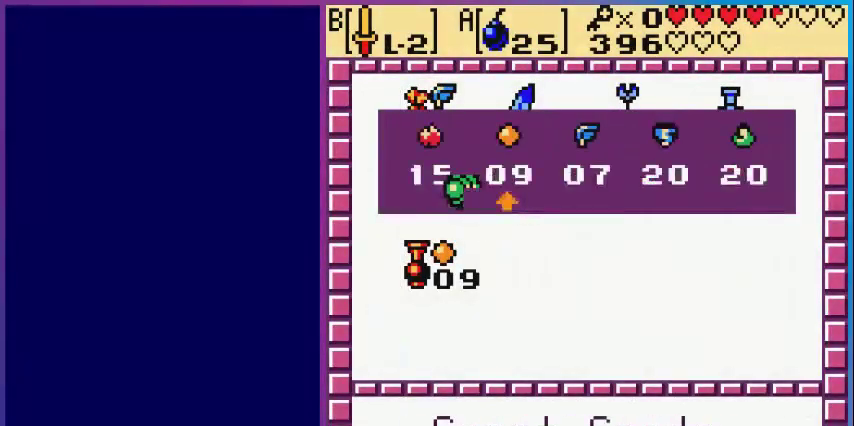
{"buttons": [], "events": [[40, "DPAD_LEFT", "down"], [120, "DPAD_LEFT", "up"], [160, "A", "down"], [280, "START", "down"], [360, "A", "up"], [440, "START", "up"]]}
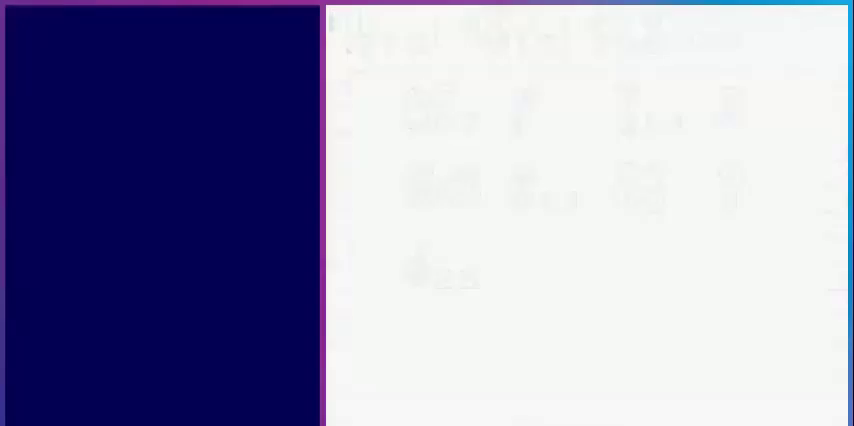
{"buttons": ["DPAD_UP"], "events": [[80, "DPAD_UP", "down"]]}
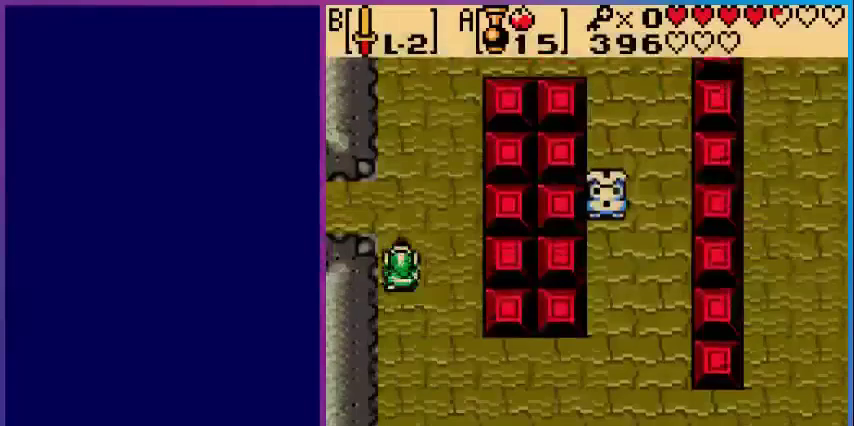
{"buttons": ["DPAD_UP"], "events": []}
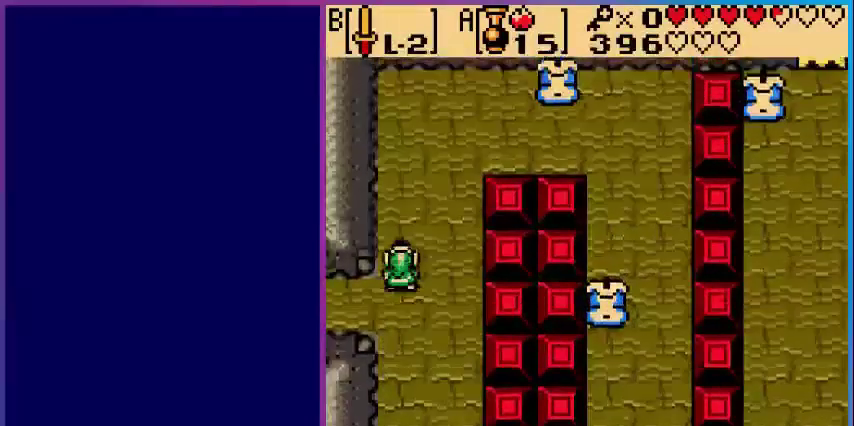
{"buttons": ["A"], "events": [[400, "A", "down"], [400, "DPAD_UP", "up"]]}
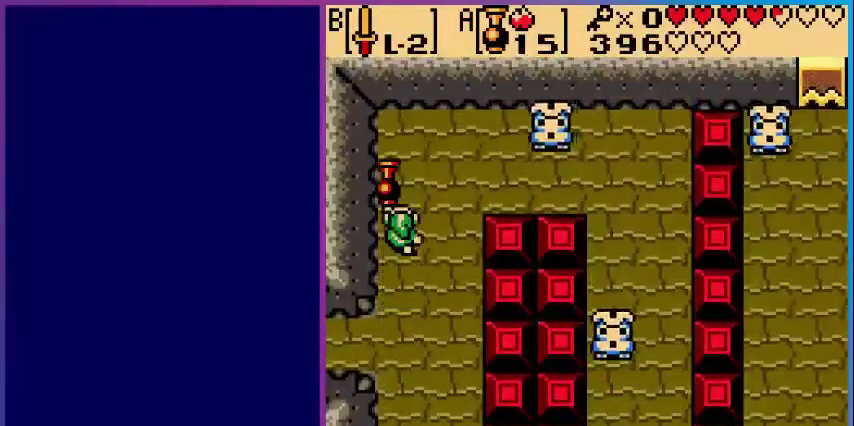
{"buttons": ["DPAD_DOWN"], "events": [[80, "DPAD_RIGHT", "down"], [120, "A", "up"], [160, "DPAD_RIGHT", "up"], [320, "DPAD_DOWN", "down"]]}
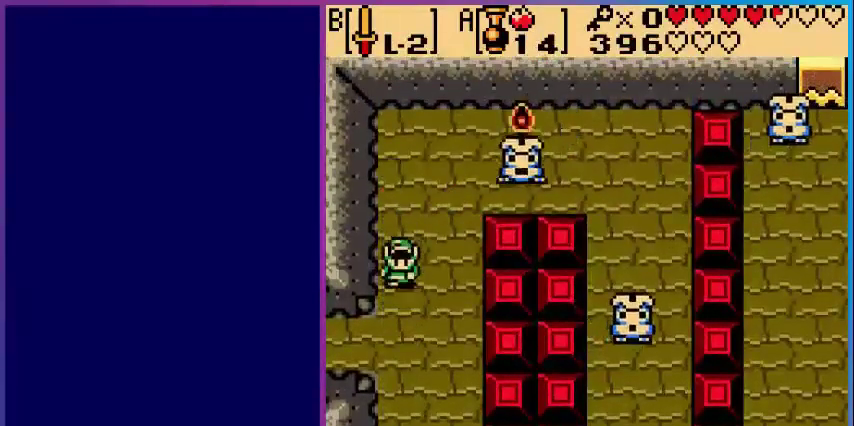
{"buttons": ["DPAD_DOWN"], "events": []}
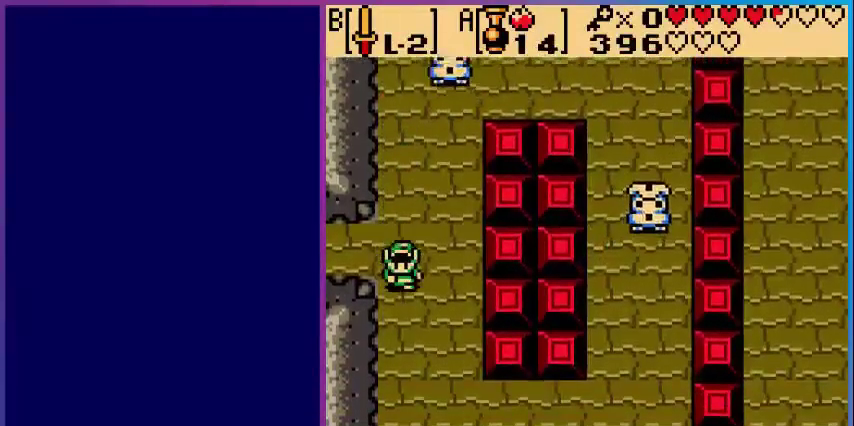
{"buttons": ["DPAD_DOWN"], "events": []}
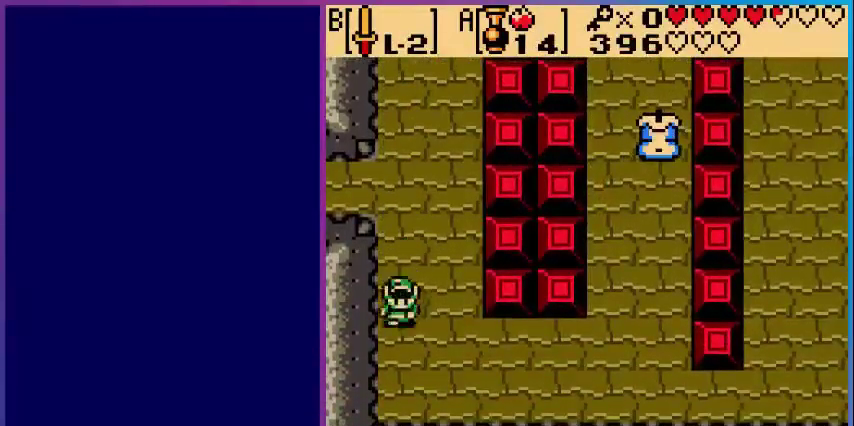
{"buttons": ["DPAD_DOWN", "DPAD_RIGHT"], "events": [[200, "DPAD_RIGHT", "down"]]}
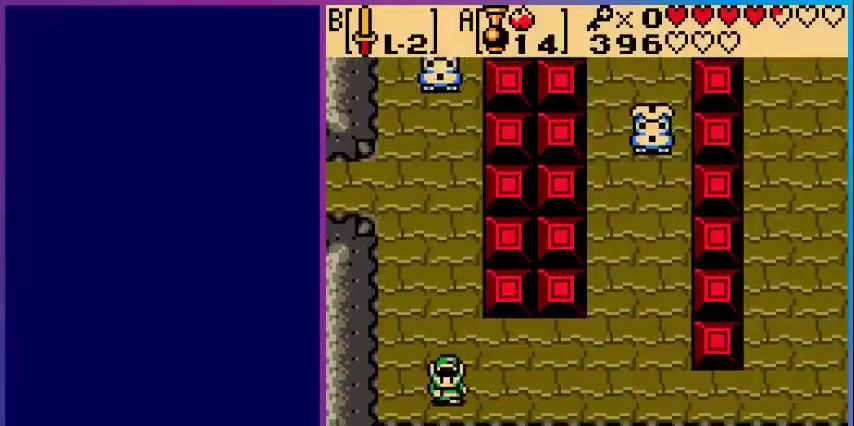
{"buttons": ["DPAD_RIGHT"], "events": [[280, "DPAD_DOWN", "up"]]}
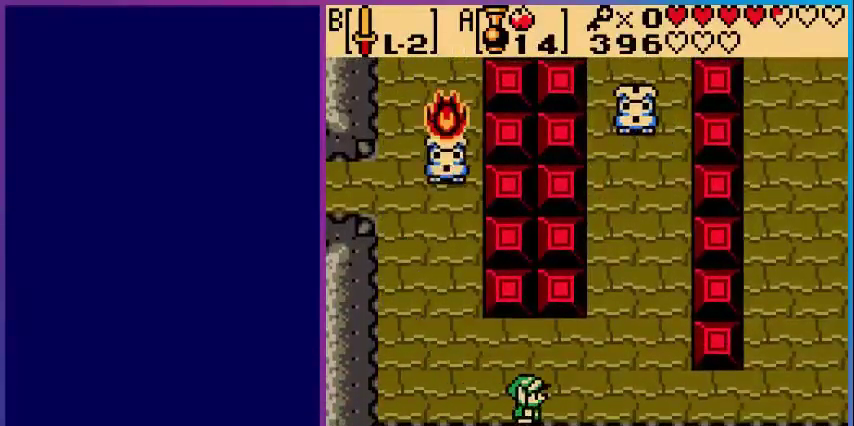
{"buttons": ["DPAD_RIGHT"], "events": []}
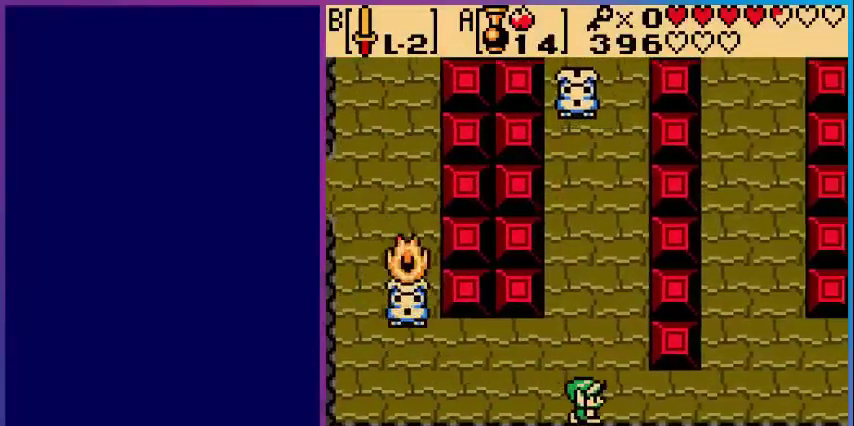
{"buttons": [], "events": [[480, "DPAD_RIGHT", "up"]]}
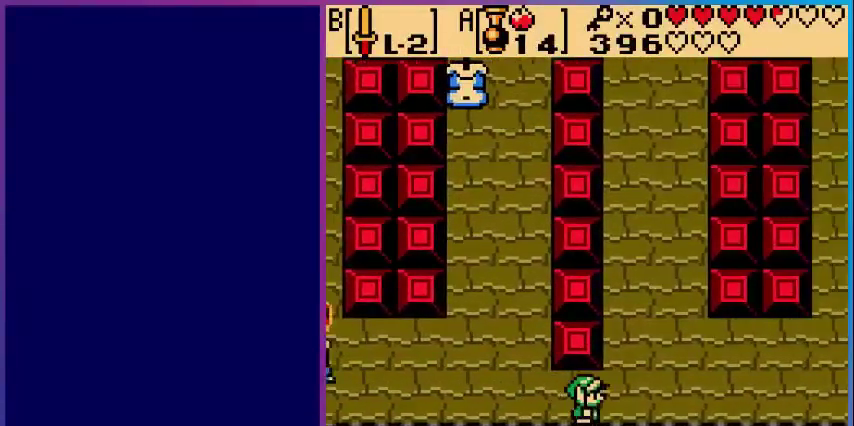
{"buttons": [], "events": []}
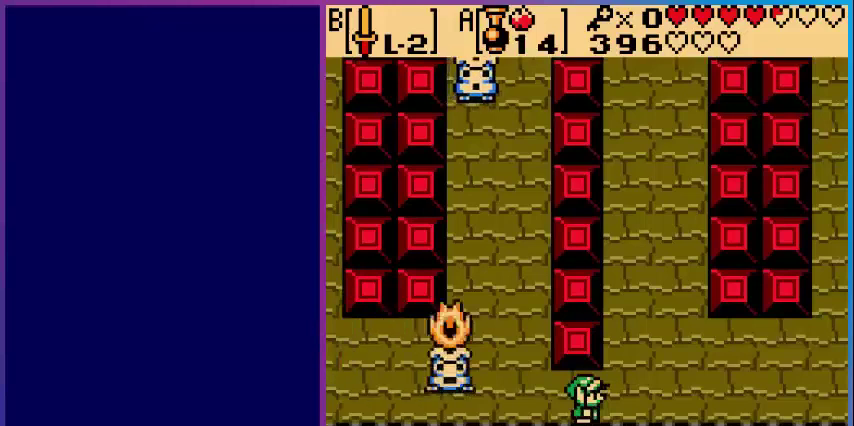
{"buttons": [], "events": []}
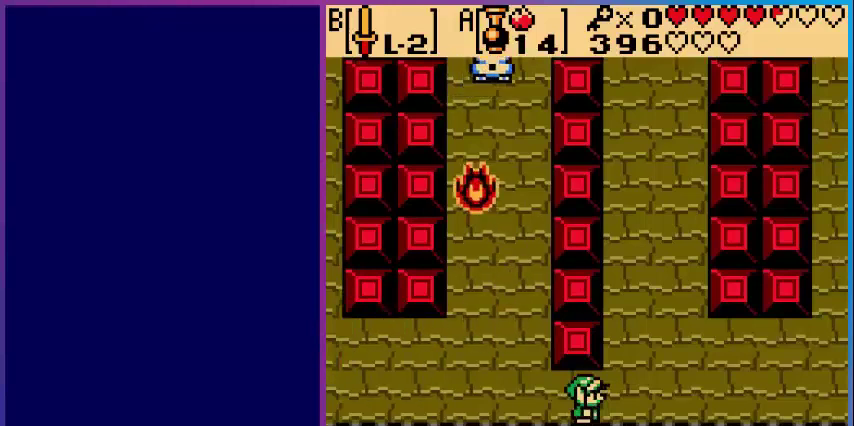
{"buttons": ["DPAD_LEFT"], "events": [[160, "DPAD_LEFT", "down"]]}
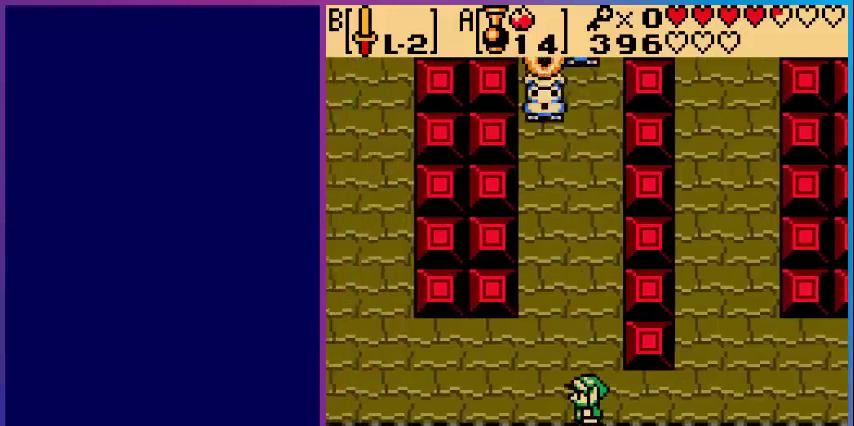
{"buttons": [], "events": [[160, "DPAD_LEFT", "up"]]}
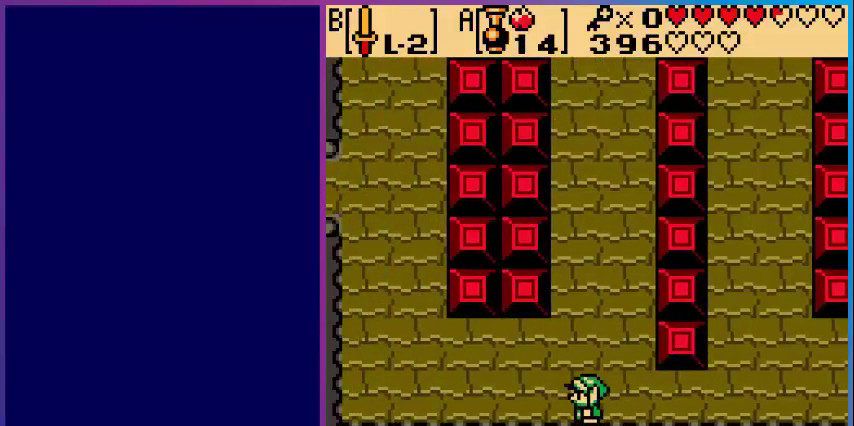
{"buttons": [], "events": [[280, "DPAD_UP", "down"], [440, "DPAD_UP", "up"]]}
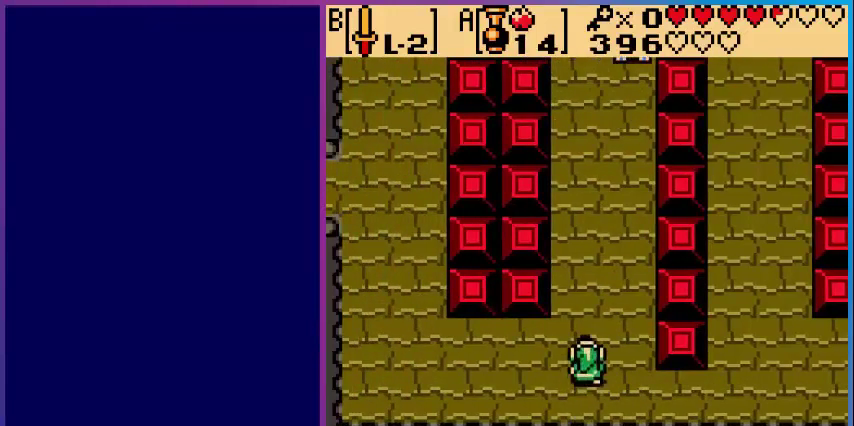
{"buttons": [], "events": [[40, "A", "down"], [80, "A", "up"]]}
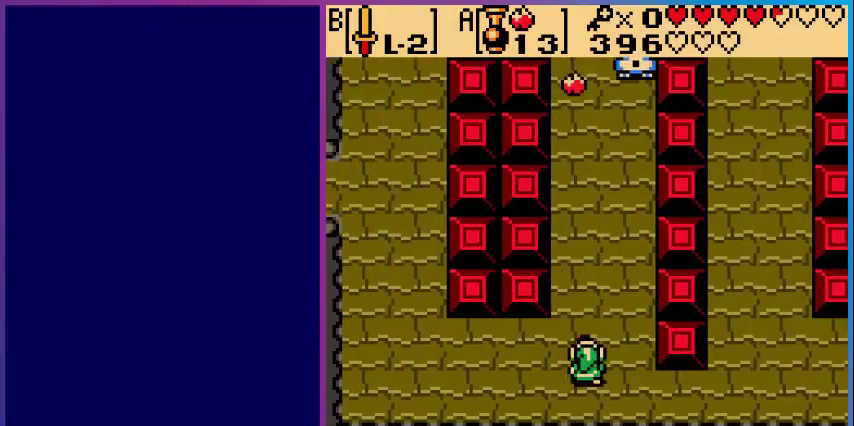
{"buttons": ["DPAD_UP"], "events": [[200, "DPAD_RIGHT", "down"], [440, "DPAD_RIGHT", "up"], [440, "DPAD_UP", "down"]]}
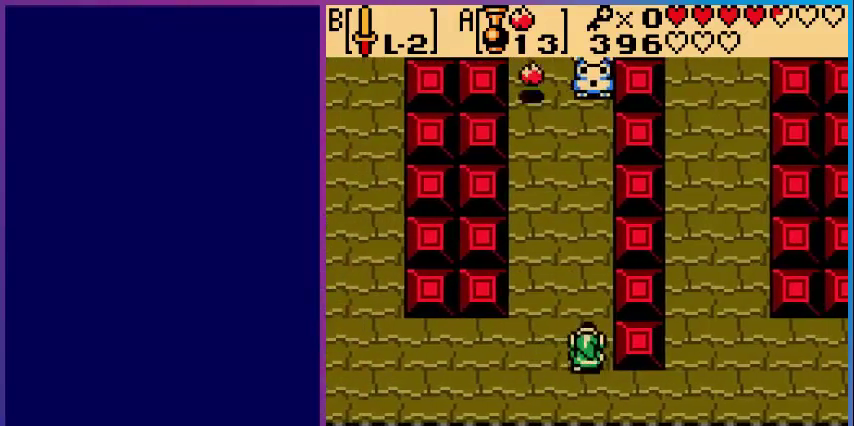
{"buttons": [], "events": [[80, "A", "down"], [80, "DPAD_UP", "up"], [280, "A", "up"]]}
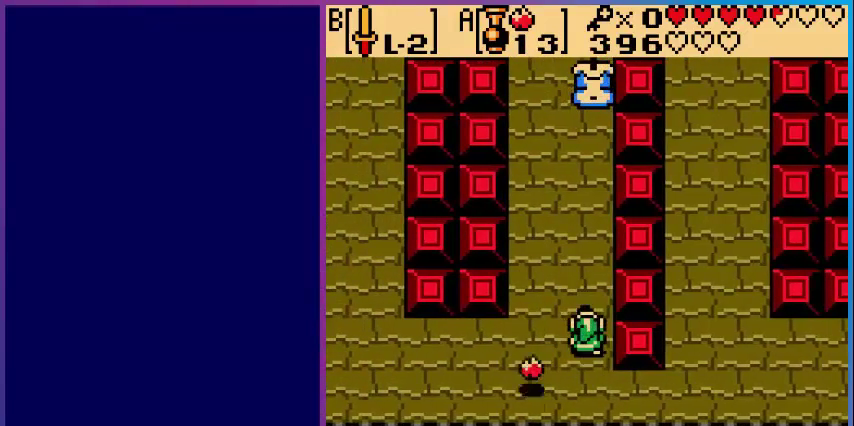
{"buttons": ["DPAD_UP", "DPAD_LEFT"], "events": [[200, "DPAD_LEFT", "down"], [480, "DPAD_UP", "down"]]}
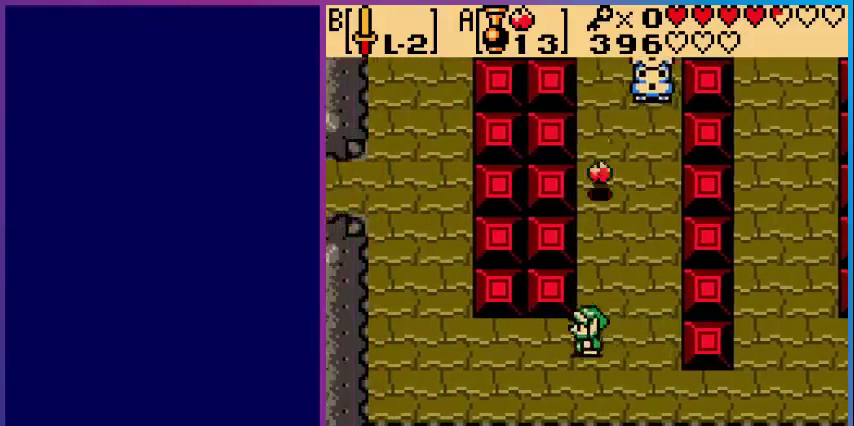
{"buttons": ["DPAD_UP", "DPAD_LEFT"], "events": []}